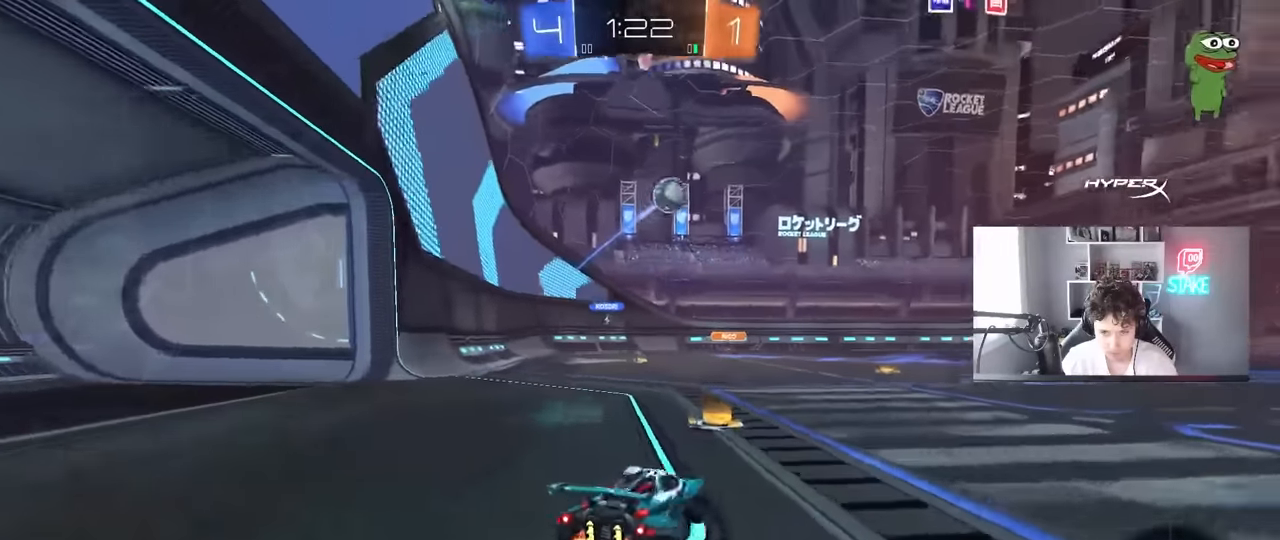
Gameplay with keyboard and mouse; each line is a JSON object with the keys and mouse buttons held at the frame after it. "events" lists presses ("down") and releases ("up") of "1", "2", "3", "4", "5", "a", "alt", "c", "caps_lock", "ctrl", "d", "e", "f", "g", "q", "r", "s", "shift", "space", "t", "tab", "v", "w", "x", "z", "mouse_left", "mouse_wheel" and "mouse_right" between this image and that frame as [ms after this image, input, new state], when the widget could be followed in between. "mouse_left", "mouse_wheel", "mouse_right" = the "left", "wheel", "right" buttons of the "mouse" list. No other keys are recorded. "wheel" means that the mouse wheel is clicked or scrolled. "mouse_move" is the direction in which the mouse moves at that frame (one of eight, or "still"), when it could be read.
{"keys": ["d", "w"], "mouse": ["left"], "mouse_move": "still", "events": [[283, "mouse_left", "down"]]}
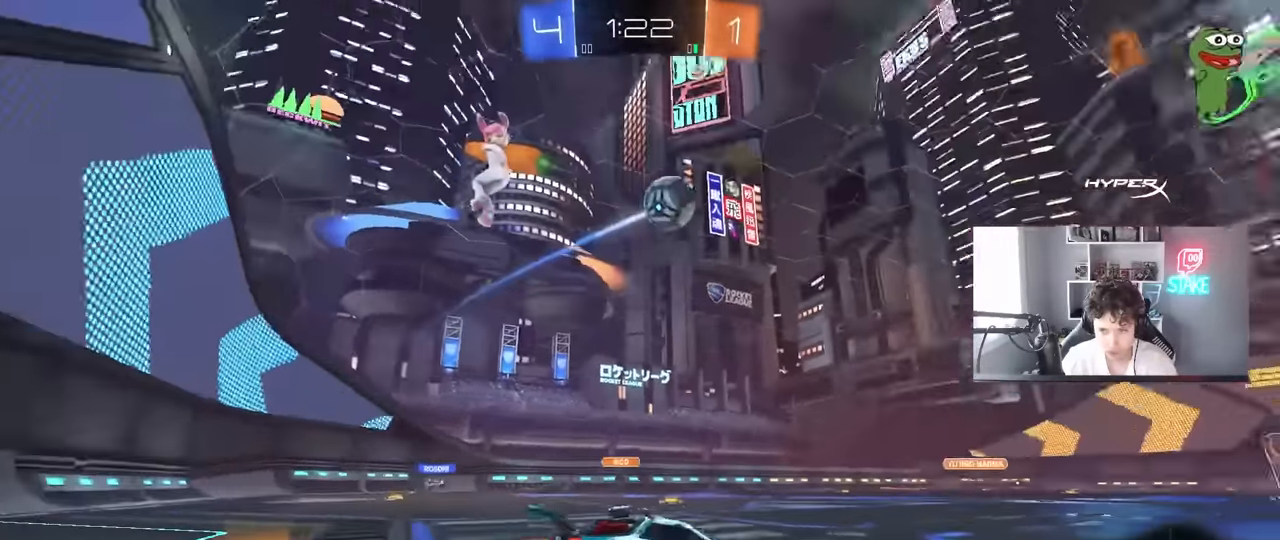
{"keys": ["d", "space", "w"], "mouse": ["left"], "mouse_move": "still", "events": [[166, "mouse_left", "up"], [300, "mouse_left", "down"], [350, "space", "down"]]}
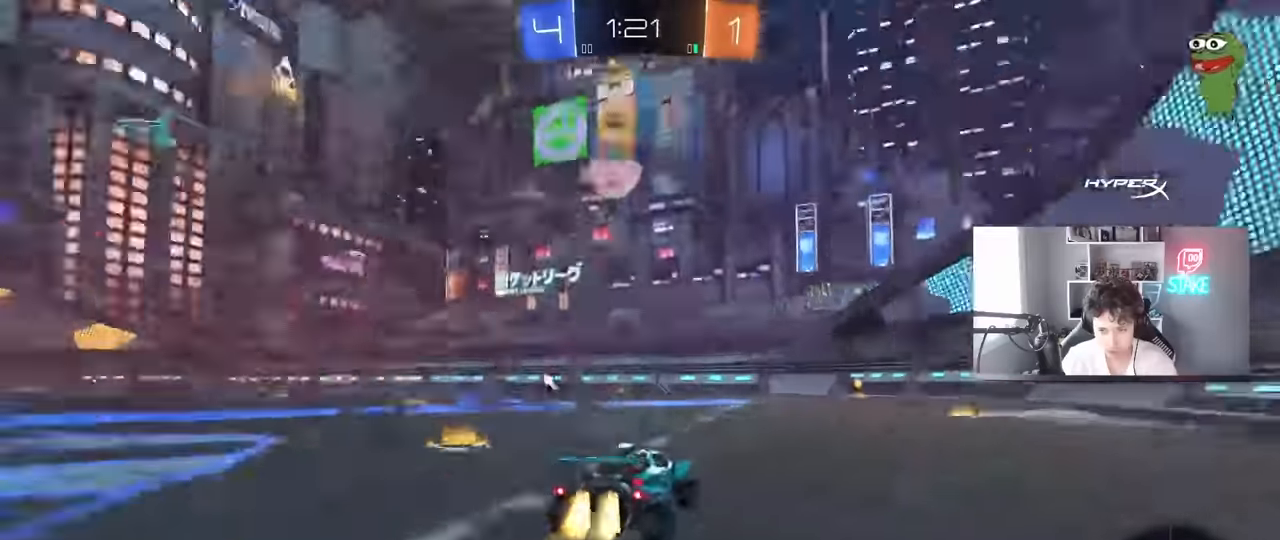
{"keys": ["space", "w"], "mouse": [], "mouse_move": "still", "events": [[33, "space", "up"], [83, "d", "up"], [416, "space", "down"], [466, "mouse_left", "up"]]}
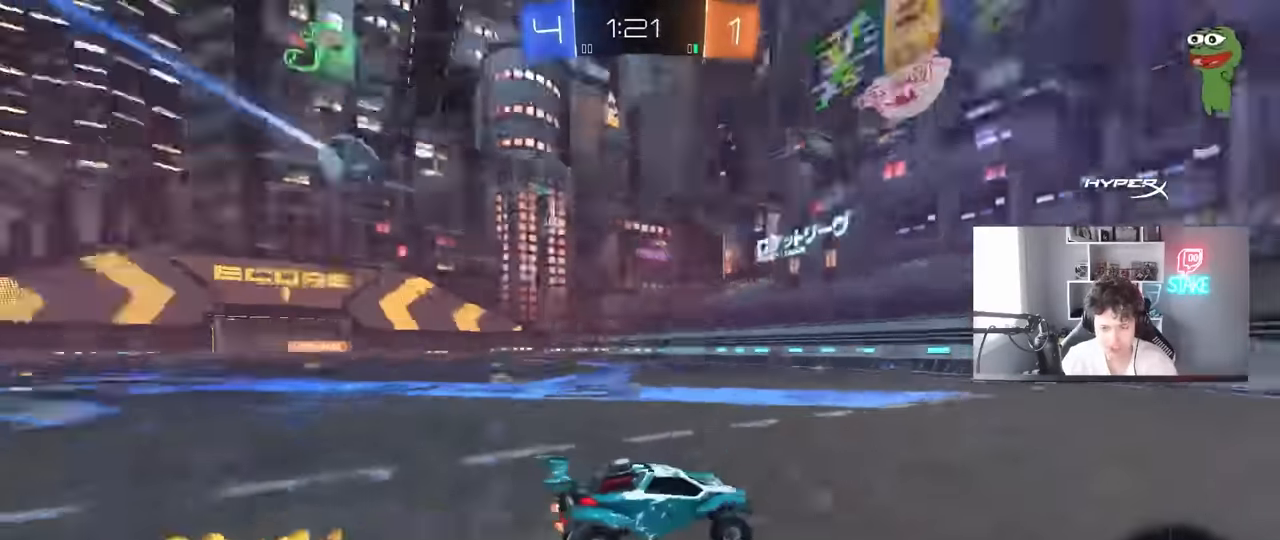
{"keys": ["w"], "mouse": [], "mouse_move": "still", "events": [[50, "space", "up"], [100, "mouse_left", "down"], [200, "a", "down"], [283, "a", "up"], [283, "mouse_left", "up"]]}
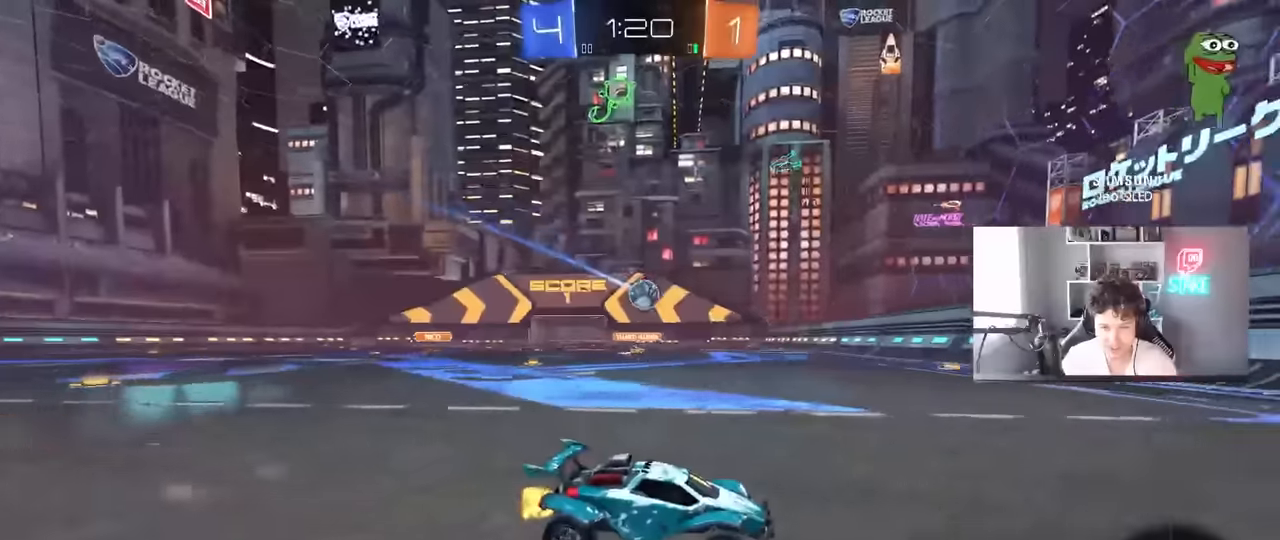
{"keys": ["a", "w"], "mouse": [], "mouse_move": "still", "events": [[166, "w", "up"], [216, "a", "down"], [216, "shift", "down"], [400, "shift", "up"], [400, "w", "down"]]}
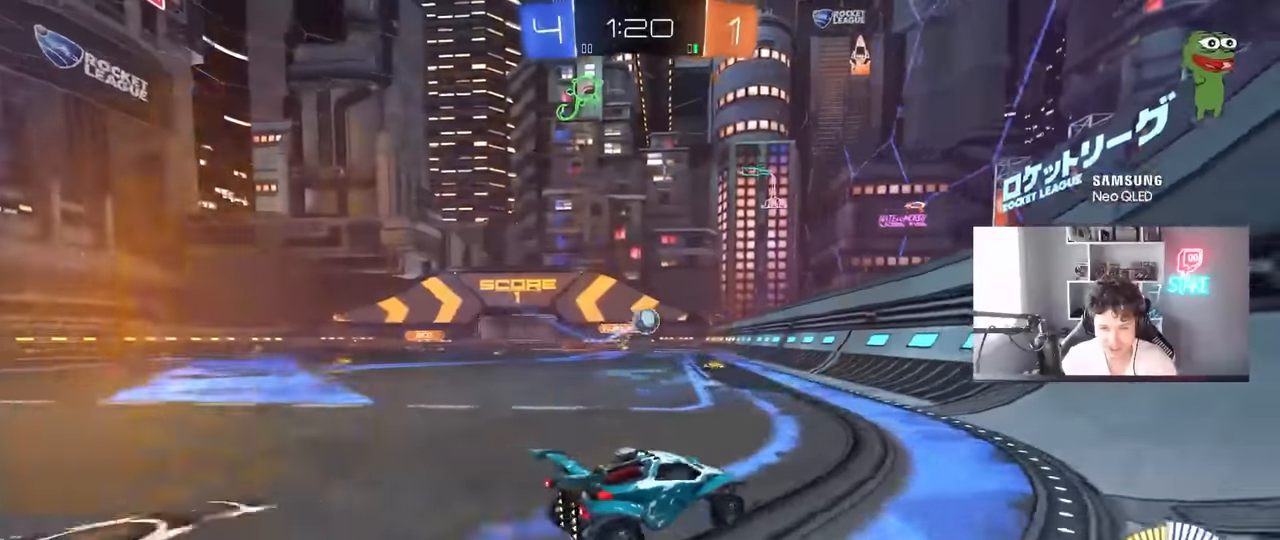
{"keys": ["a", "w"], "mouse": ["left"], "mouse_move": "still", "events": [[33, "shift", "down"], [83, "shift", "up"], [316, "mouse_left", "down"]]}
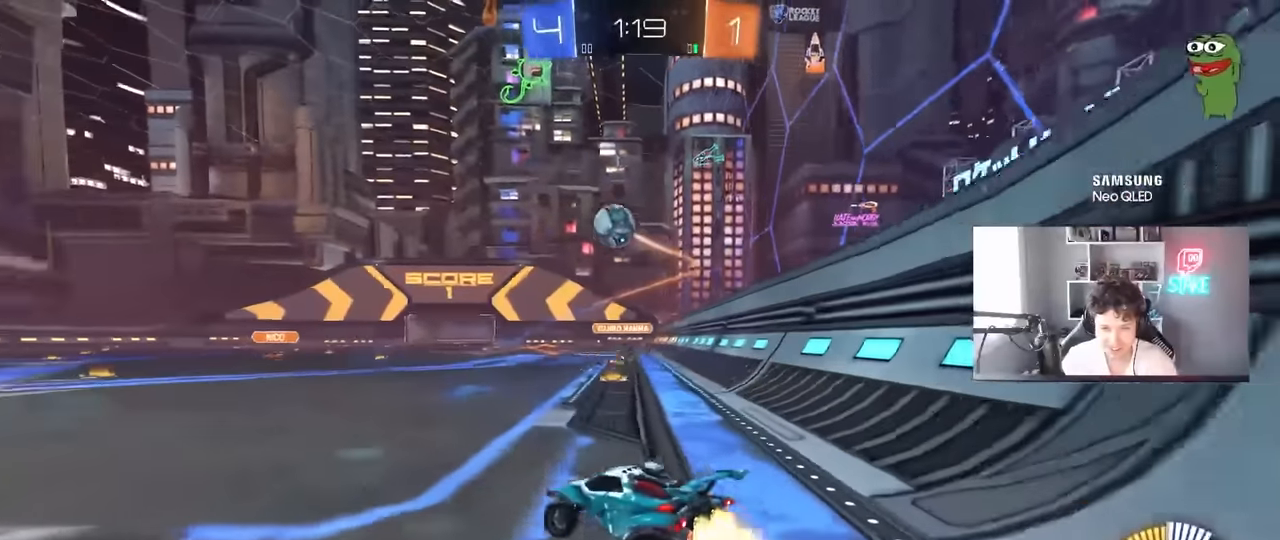
{"keys": ["a", "d", "s", "shift"], "mouse": ["left", "right"], "mouse_move": "down-left", "events": [[333, "a", "up"], [333, "mouse_right", "down"], [333, "w", "up"], [383, "d", "down"], [433, "s", "down"], [483, "a", "down"], [483, "shift", "down"]]}
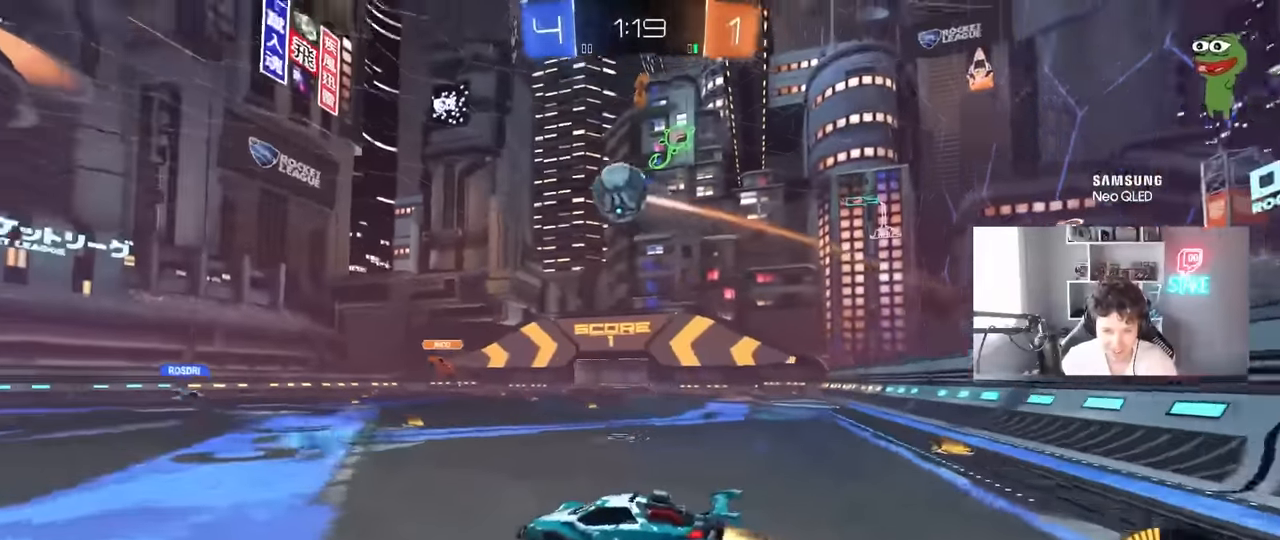
{"keys": ["d", "w"], "mouse": ["left"], "mouse_move": "still", "events": [[16, "d", "up"], [66, "a", "up"], [66, "mouse_right", "up"], [66, "s", "up"], [66, "shift", "up"], [116, "mouse_right", "down"], [166, "a", "down"], [166, "s", "down"], [216, "shift", "down"], [300, "s", "up"], [350, "mouse_right", "up"], [350, "shift", "up"], [400, "a", "up"], [400, "d", "down"], [500, "w", "down"]]}
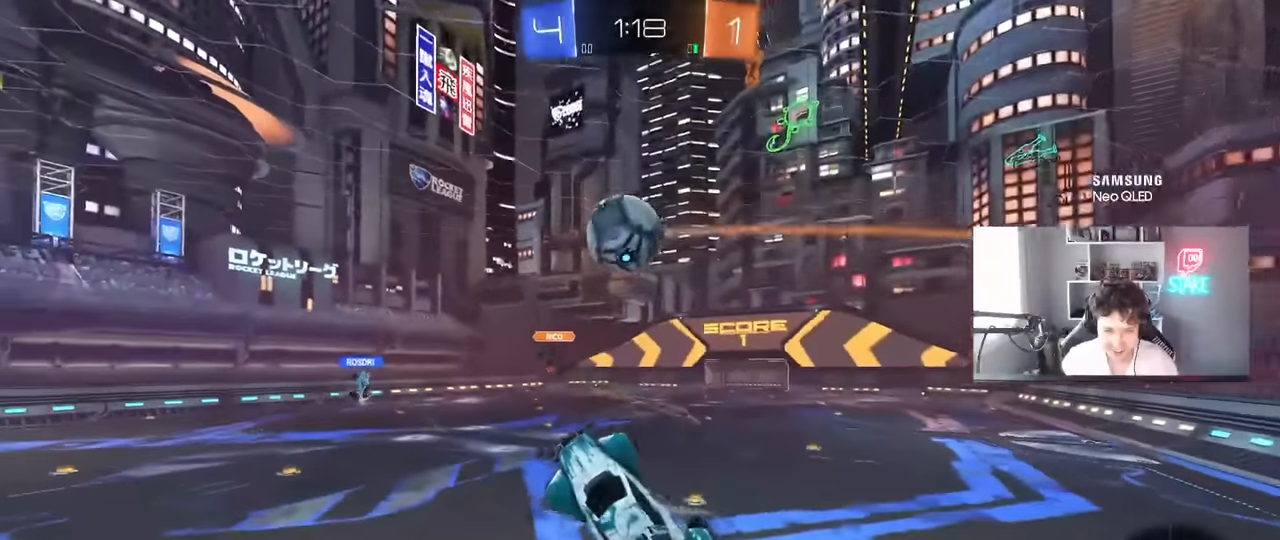
{"keys": ["a", "shift", "w"], "mouse": ["left"], "mouse_move": "still", "events": [[33, "a", "down"], [33, "d", "up"], [183, "mouse_left", "up"], [466, "mouse_left", "down"], [466, "shift", "down"]]}
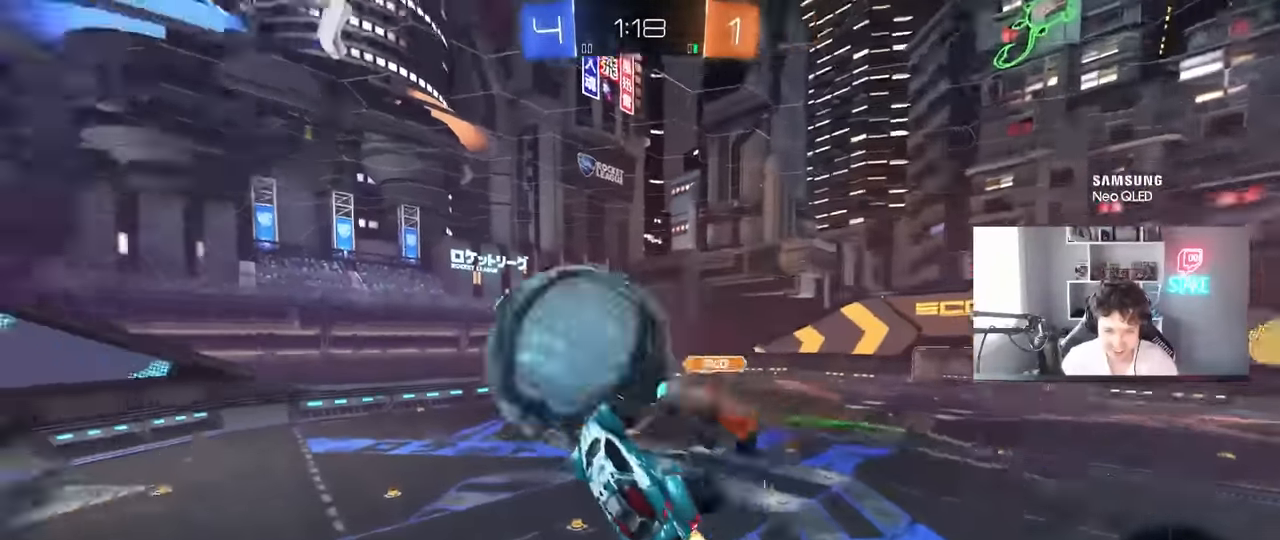
{"keys": ["a", "shift"], "mouse": [], "mouse_move": "still", "events": [[100, "mouse_left", "up"], [283, "w", "up"]]}
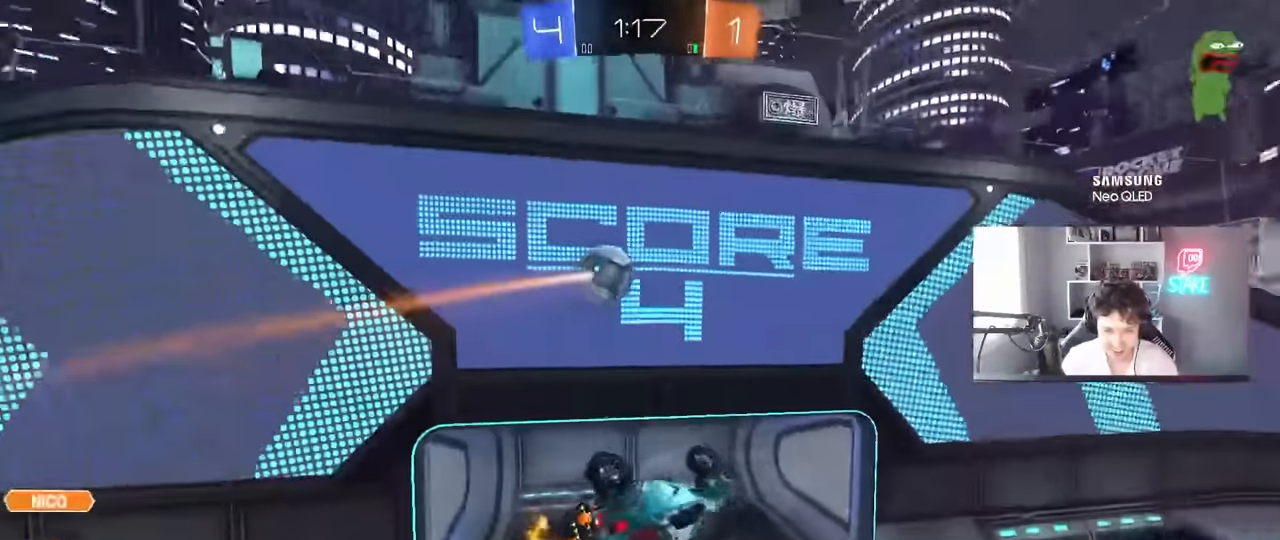
{"keys": ["d"], "mouse": [], "mouse_move": "still", "events": [[66, "shift", "up"], [116, "a", "up"], [166, "space", "down"], [216, "d", "down"], [216, "w", "down"], [300, "space", "up"], [400, "w", "up"]]}
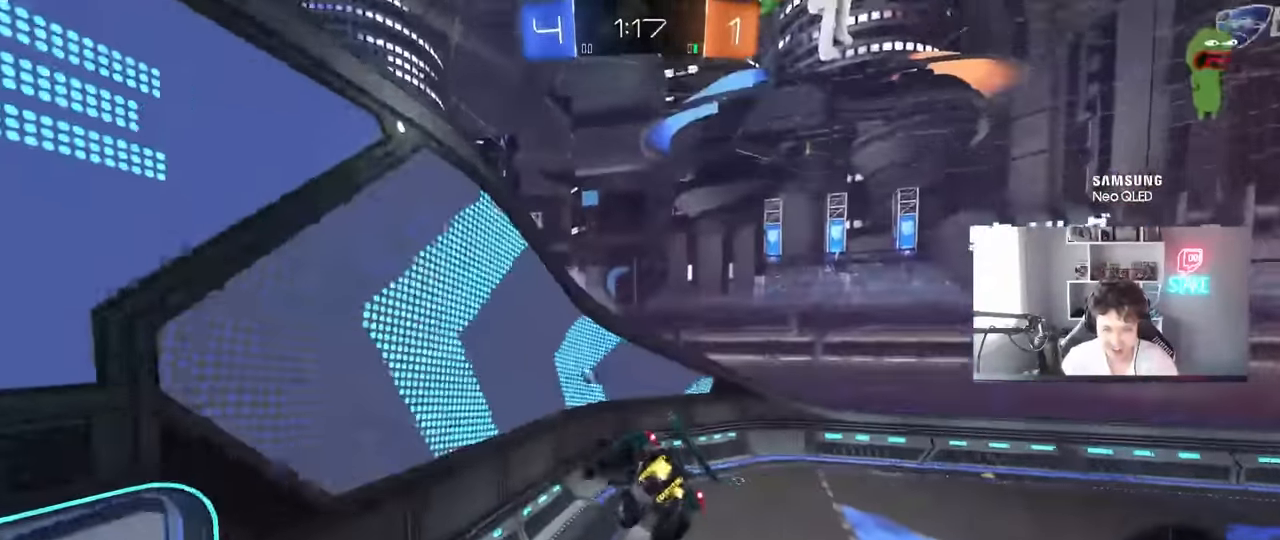
{"keys": ["s"], "mouse": ["left"], "mouse_move": "still", "events": [[83, "d", "up"], [133, "a", "down"], [133, "mouse_left", "down"], [133, "s", "down"], [316, "space", "down"], [366, "a", "up"], [366, "s", "up"], [466, "space", "up"], [500, "s", "down"]]}
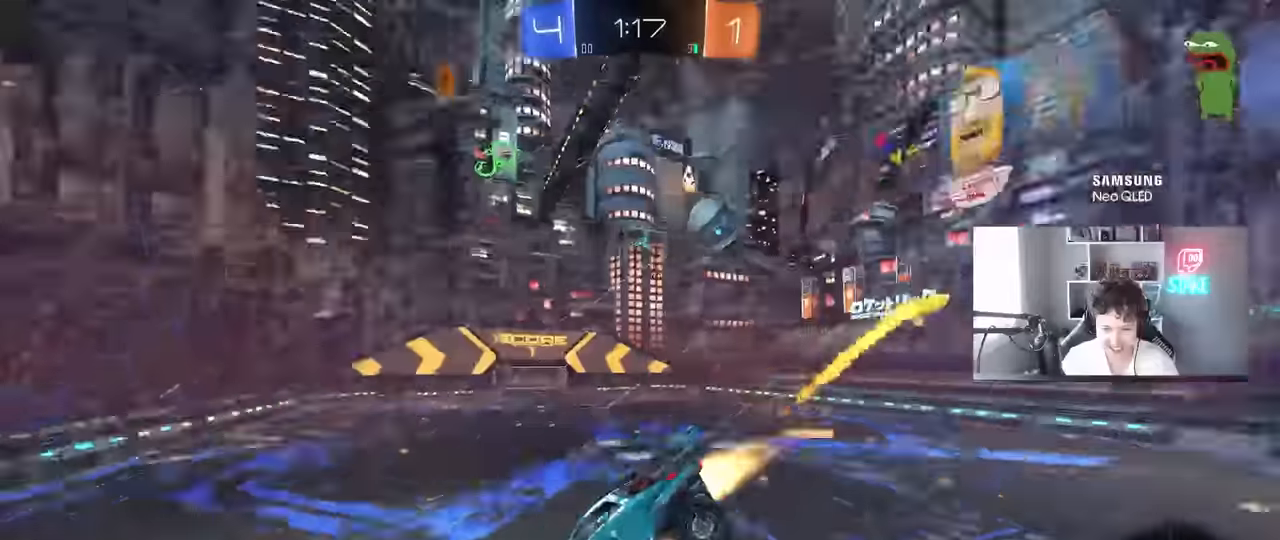
{"keys": ["w"], "mouse": [], "mouse_move": "still", "events": [[50, "a", "down"], [50, "mouse_left", "up"], [100, "a", "up"], [150, "s", "up"], [383, "w", "down"]]}
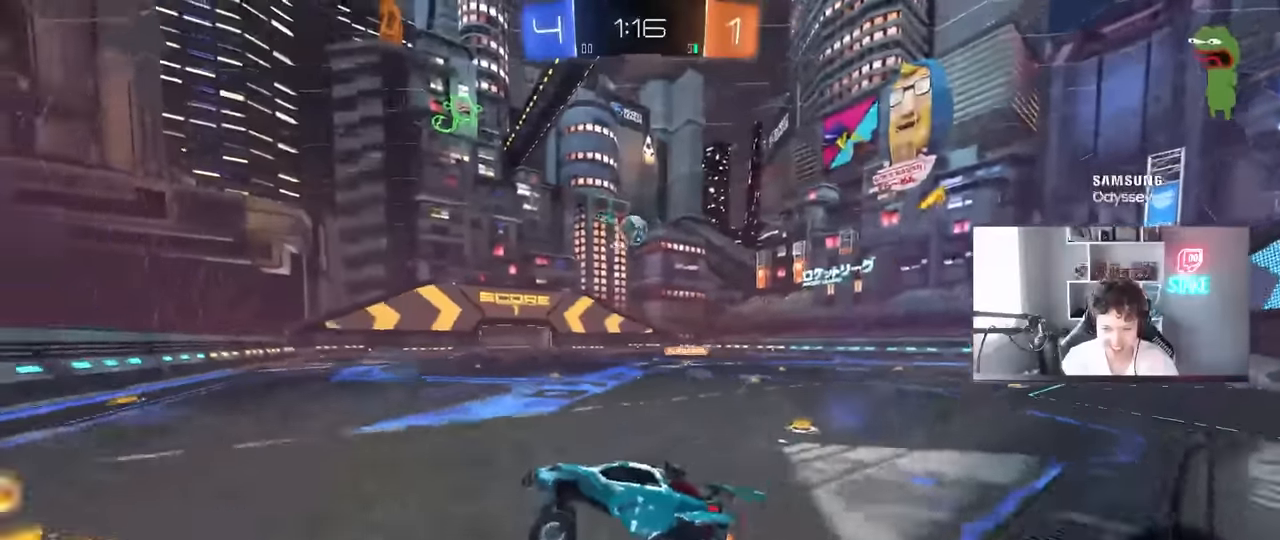
{"keys": ["w"], "mouse": ["left"], "mouse_move": "still", "events": [[116, "d", "down"], [166, "mouse_left", "down"], [450, "d", "up"]]}
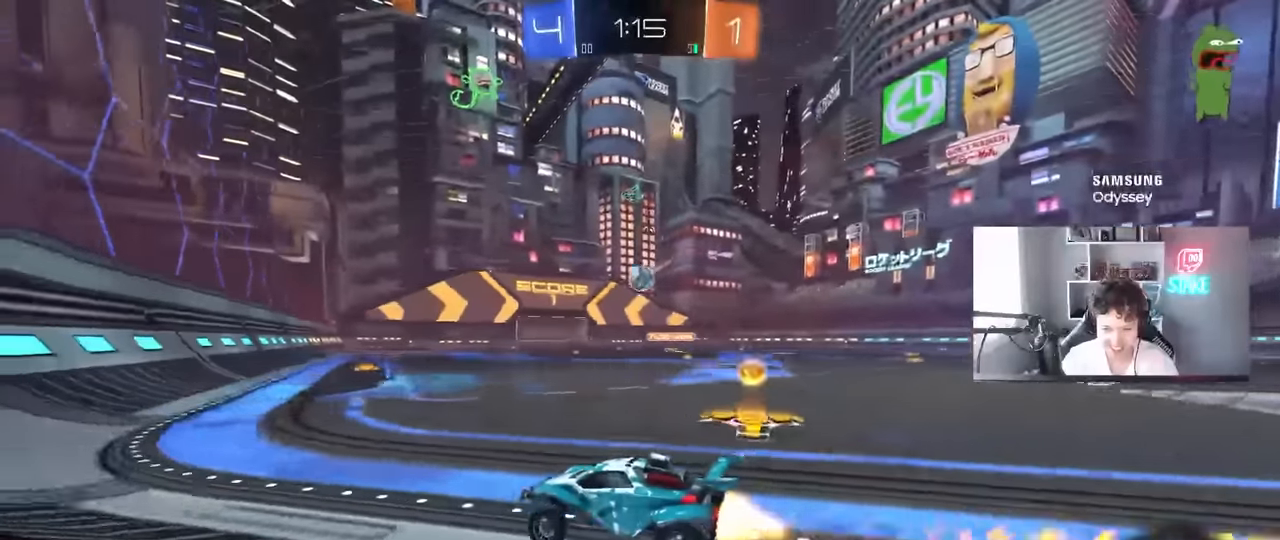
{"keys": ["a", "w"], "mouse": [], "mouse_move": "still", "events": [[133, "d", "down"], [366, "d", "up"], [416, "mouse_left", "up"], [466, "a", "down"]]}
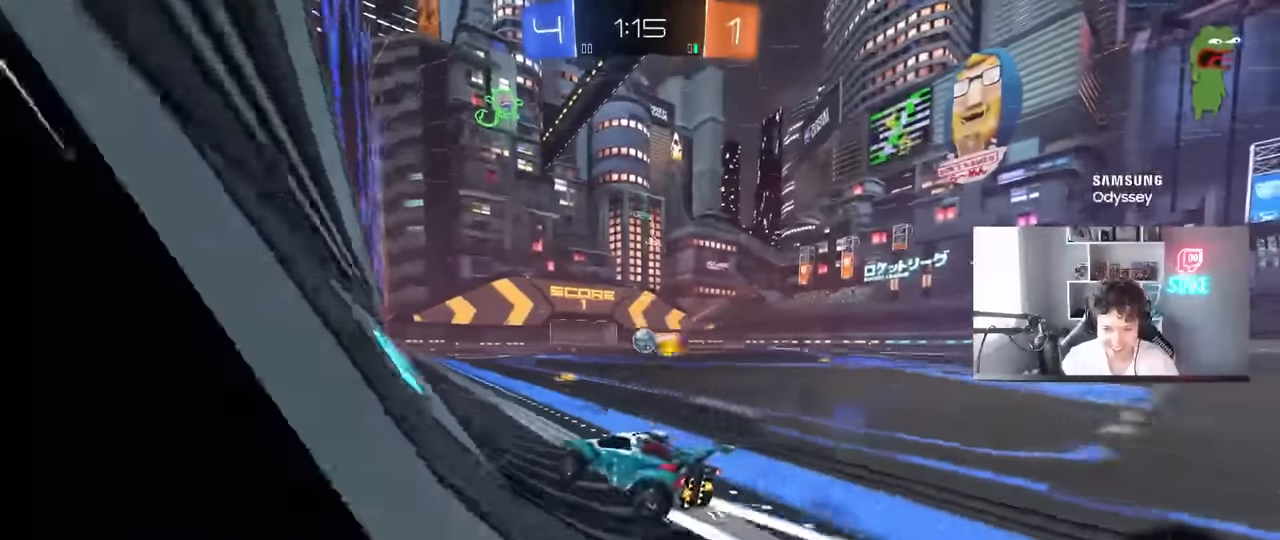
{"keys": ["d", "shift", "w"], "mouse": [], "mouse_move": "still", "events": [[100, "a", "up"], [283, "d", "down"], [333, "shift", "down"]]}
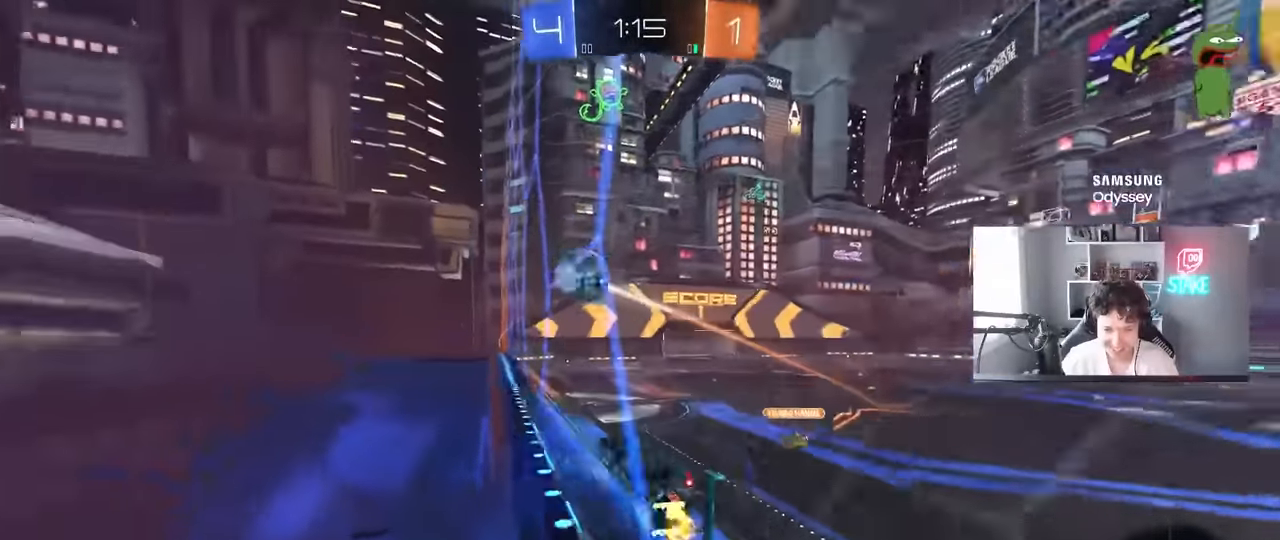
{"keys": ["d", "w"], "mouse": [], "mouse_move": "still", "events": [[16, "shift", "up"]]}
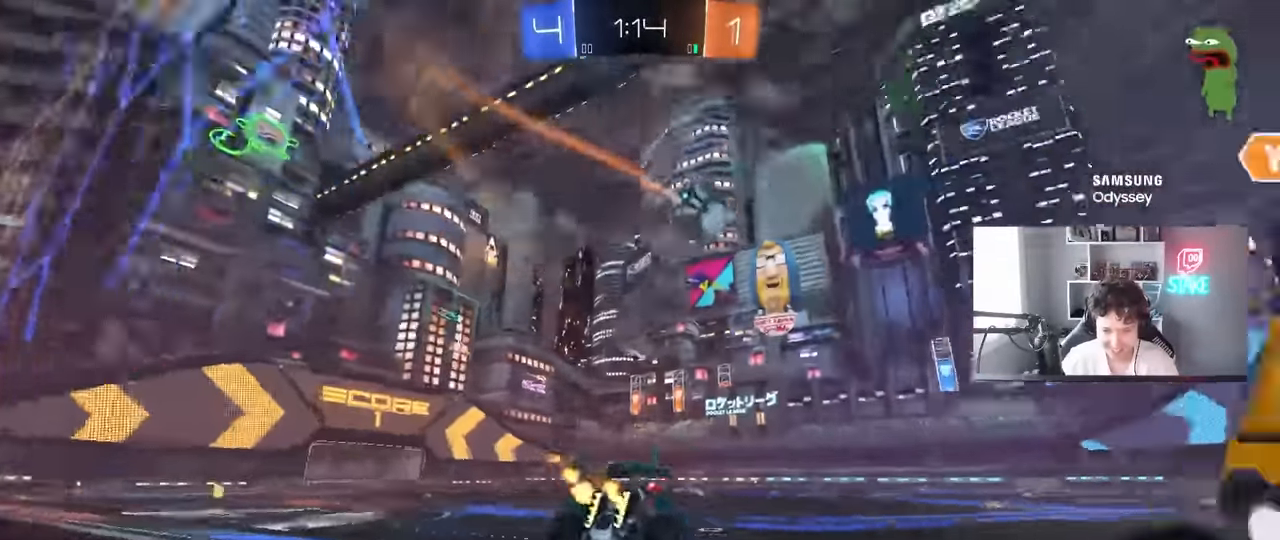
{"keys": ["d", "w"], "mouse": ["left"], "mouse_move": "still", "events": [[366, "space", "down"], [500, "mouse_left", "down"], [500, "space", "up"]]}
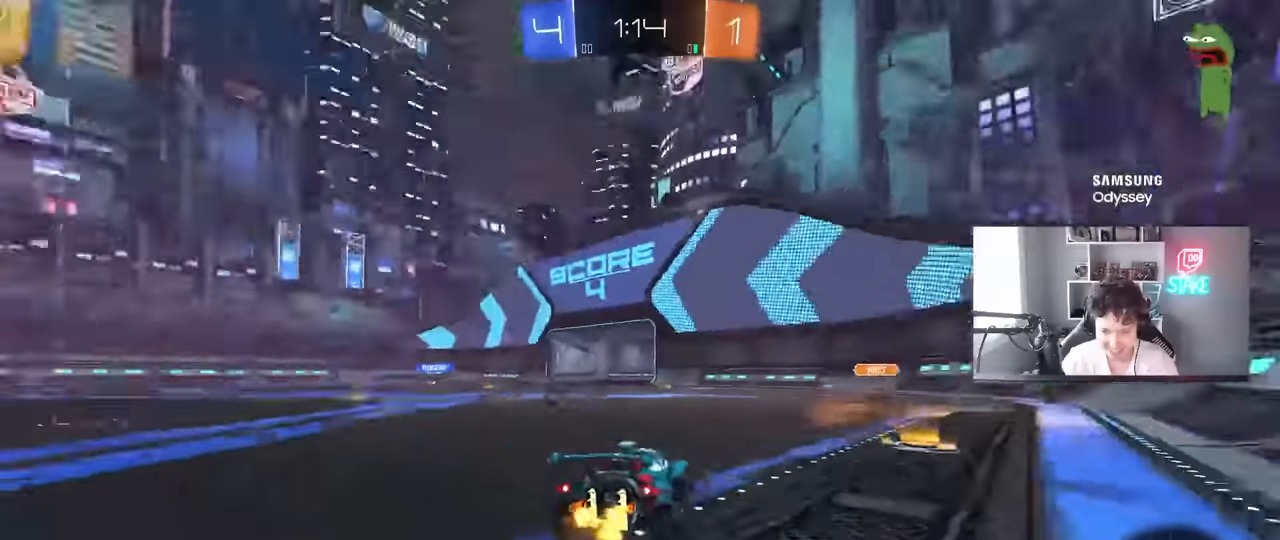
{"keys": ["a", "w"], "mouse": [], "mouse_move": "still", "events": [[50, "d", "up"], [250, "d", "down"], [333, "a", "down"], [333, "d", "up"], [383, "mouse_left", "up"]]}
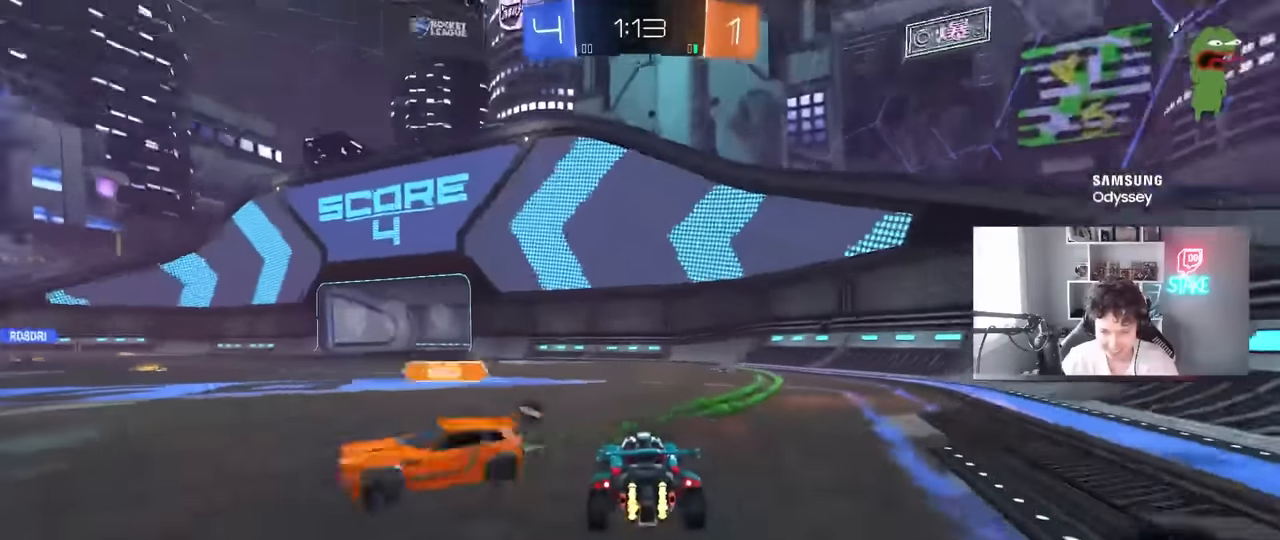
{"keys": ["a", "w"], "mouse": [], "mouse_move": "still", "events": [[216, "a", "up"], [250, "space", "down"], [350, "a", "down"], [450, "space", "up"]]}
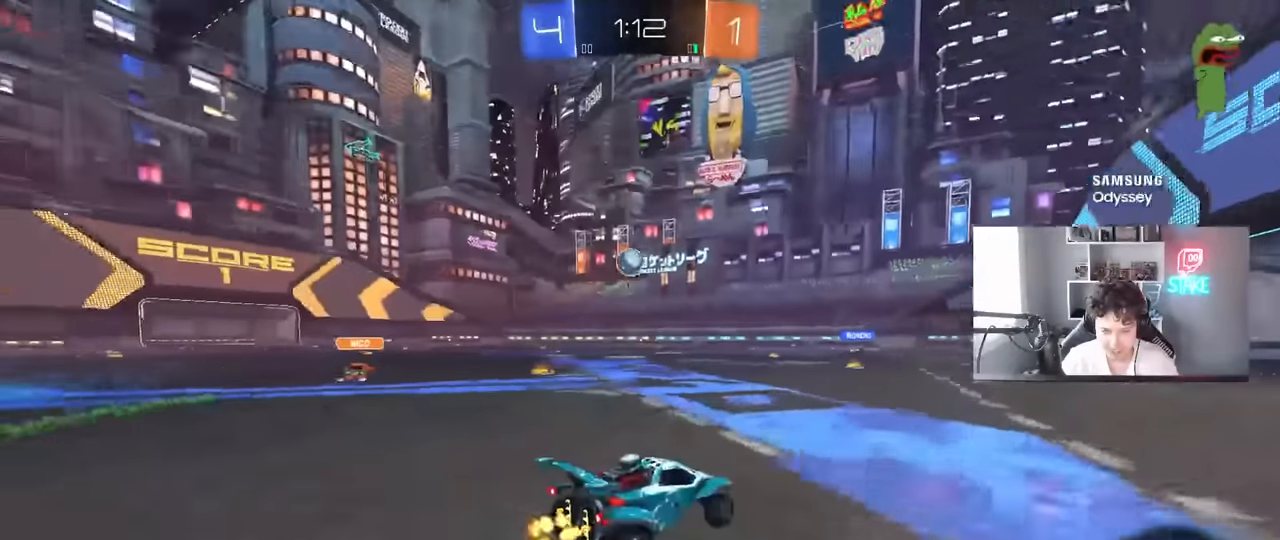
{"keys": ["w"], "mouse": [], "mouse_move": "still", "events": [[33, "a", "up"], [233, "a", "down"], [316, "a", "up"]]}
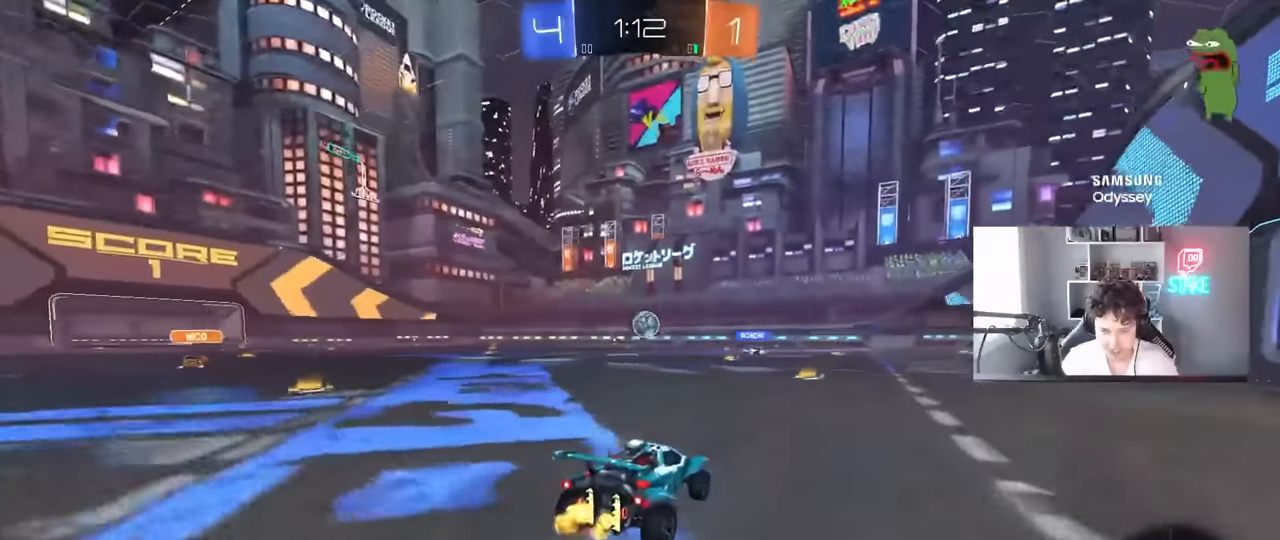
{"keys": ["w"], "mouse": [], "mouse_move": "still", "events": []}
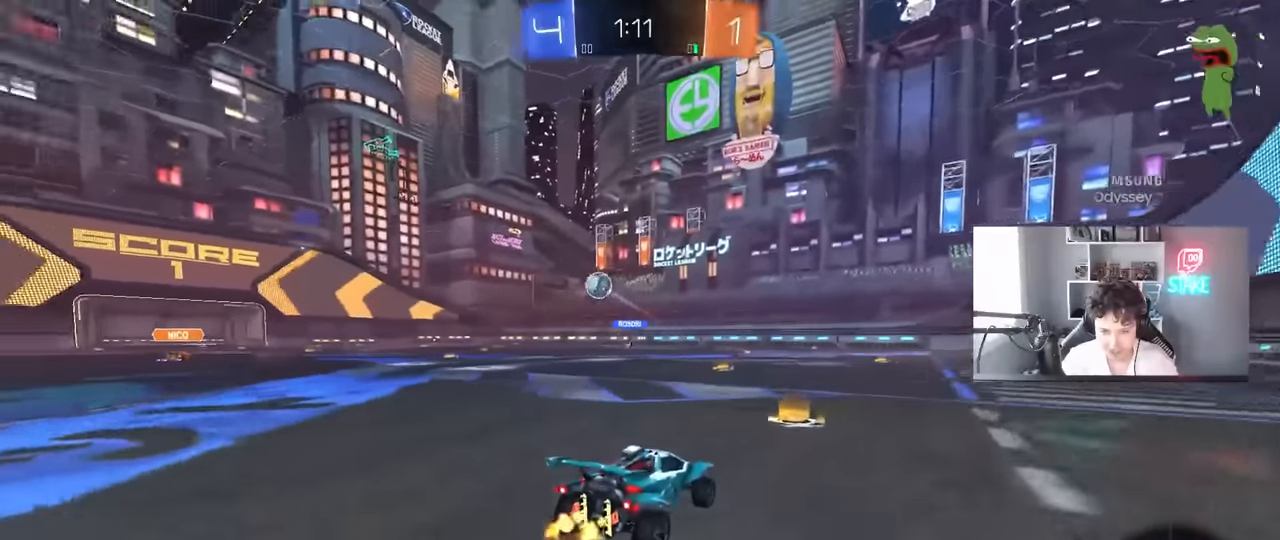
{"keys": ["a", "shift", "w"], "mouse": ["left"], "mouse_move": "still", "events": [[216, "a", "down"], [300, "mouse_left", "down"], [350, "a", "up"], [400, "mouse_right", "down"], [450, "a", "down"], [500, "mouse_right", "up"], [500, "shift", "down"]]}
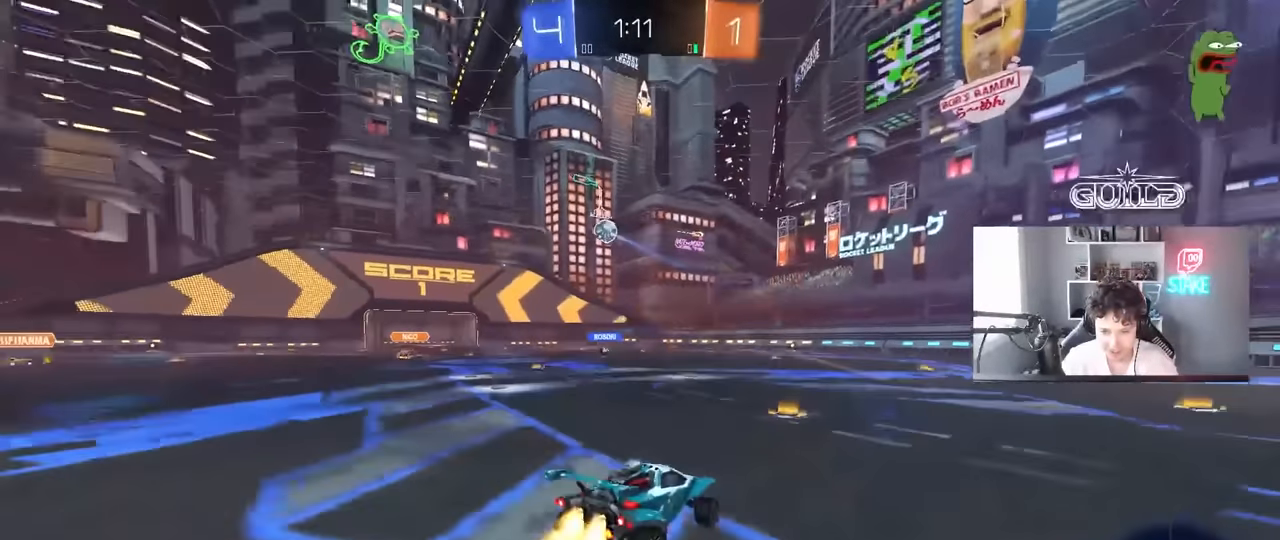
{"keys": ["a", "shift"], "mouse": [], "mouse_move": "still", "events": [[33, "mouse_right", "down"], [83, "s", "down"], [83, "w", "up"], [216, "mouse_right", "up"], [316, "mouse_left", "up"], [466, "s", "up"]]}
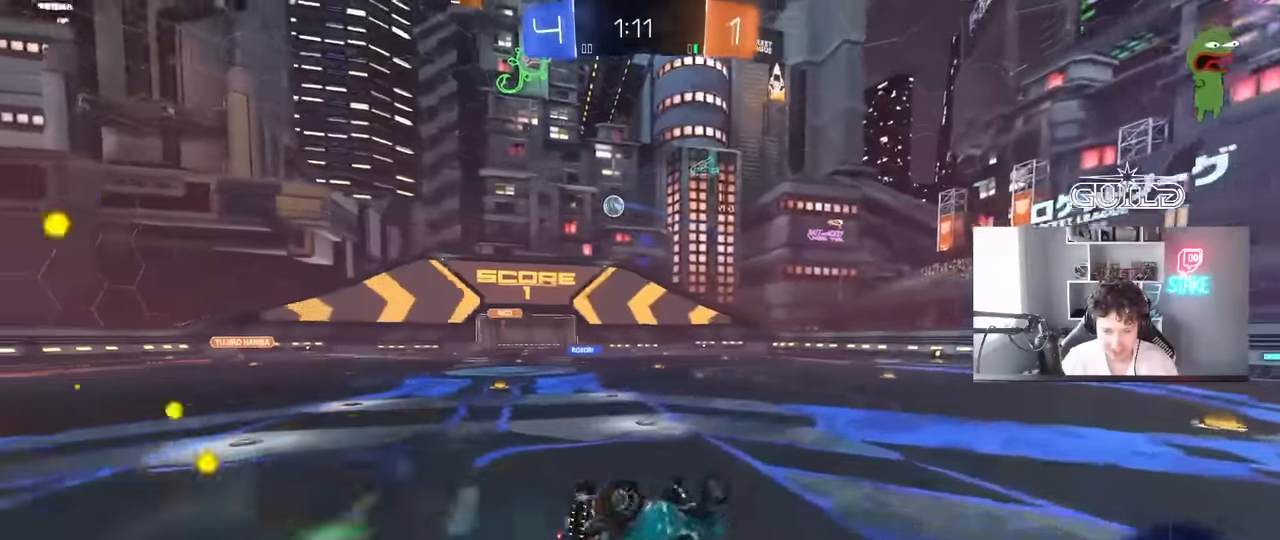
{"keys": [], "mouse": [], "mouse_move": "up", "events": [[100, "s", "down"], [250, "mouse_left", "down"], [333, "shift", "up"], [383, "a", "up"], [383, "s", "up"], [433, "mouse_left", "up"]]}
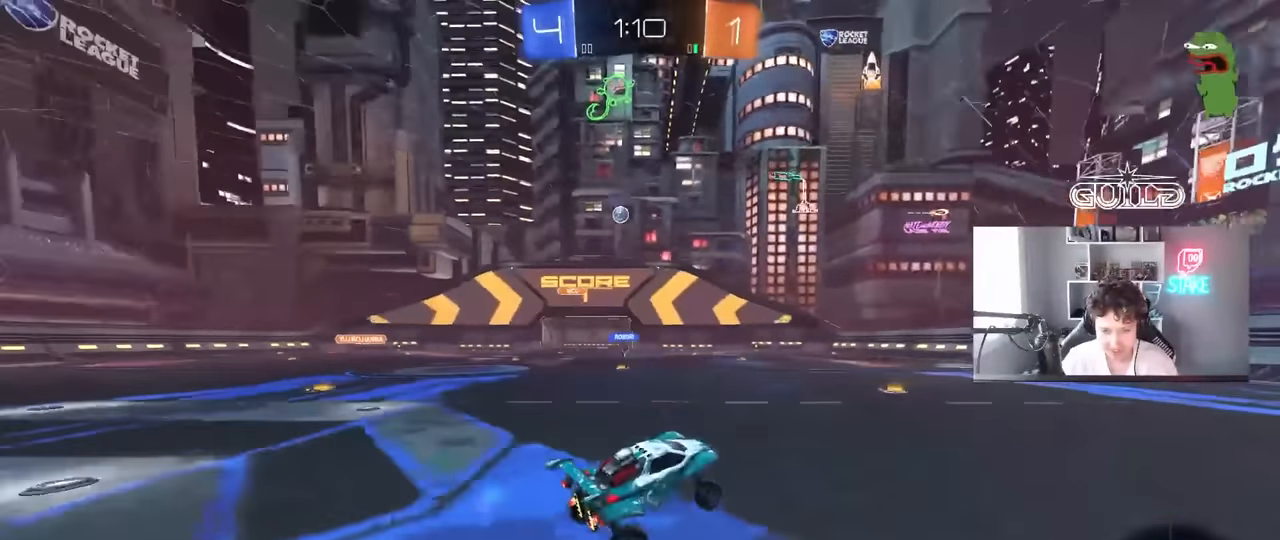
{"keys": ["w"], "mouse": [], "mouse_move": "still", "events": [[66, "w", "down"]]}